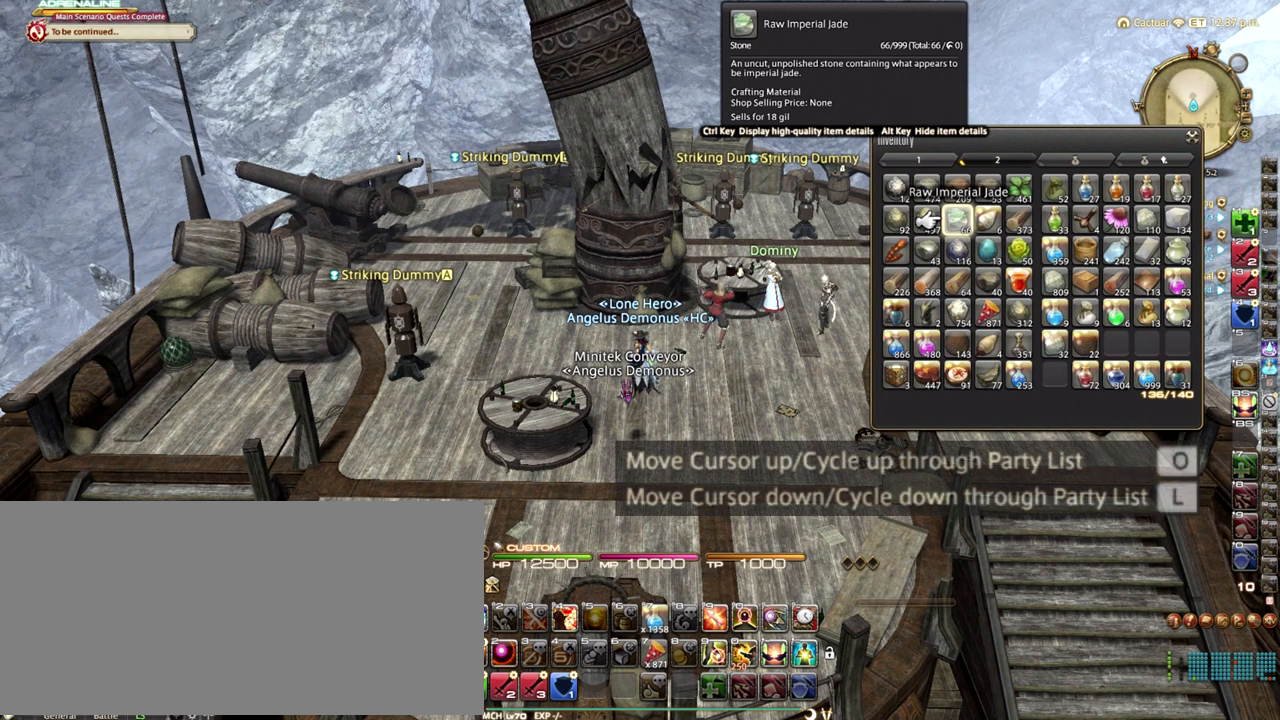
Gameplay with keyboard; each line is a JSON object with the keys held at the frame after it. "events" lists presses ("down") and releases ("up") of ".", "/", "0", "1", "2", "3", "4", "5", "6", "7", "8", "9", "a", "alt_l", "alt_r", "b", "backslash", "backspace", "c", "caps_lock", "comma", "ctrl_l", "ctrl_r", "d", "down", "e", "equals", "escape", "f", "f1", "f10", "f11", "f12", "f2", "f3", "f4", "f5", "f6", "f7", "f8", "f9", "g", "h", "i", "j", "k", "l", "lbracket", "left", "m", "minus", "n", "o", "p", "q", "quote", "r", "rbracket", "return", "right", "s", "semicolon", "shift_l", "shift_r", "space", "super_l", "super_r", "t", "tab", "tilde", "u", "up", "v", "w", "x", "y" and "z" between this image and that frame as [ms after this image, input, new state], when the widget could be followed in between. No other keys are recorded. Mouse input is not recorded.
{"keys": [], "events": []}
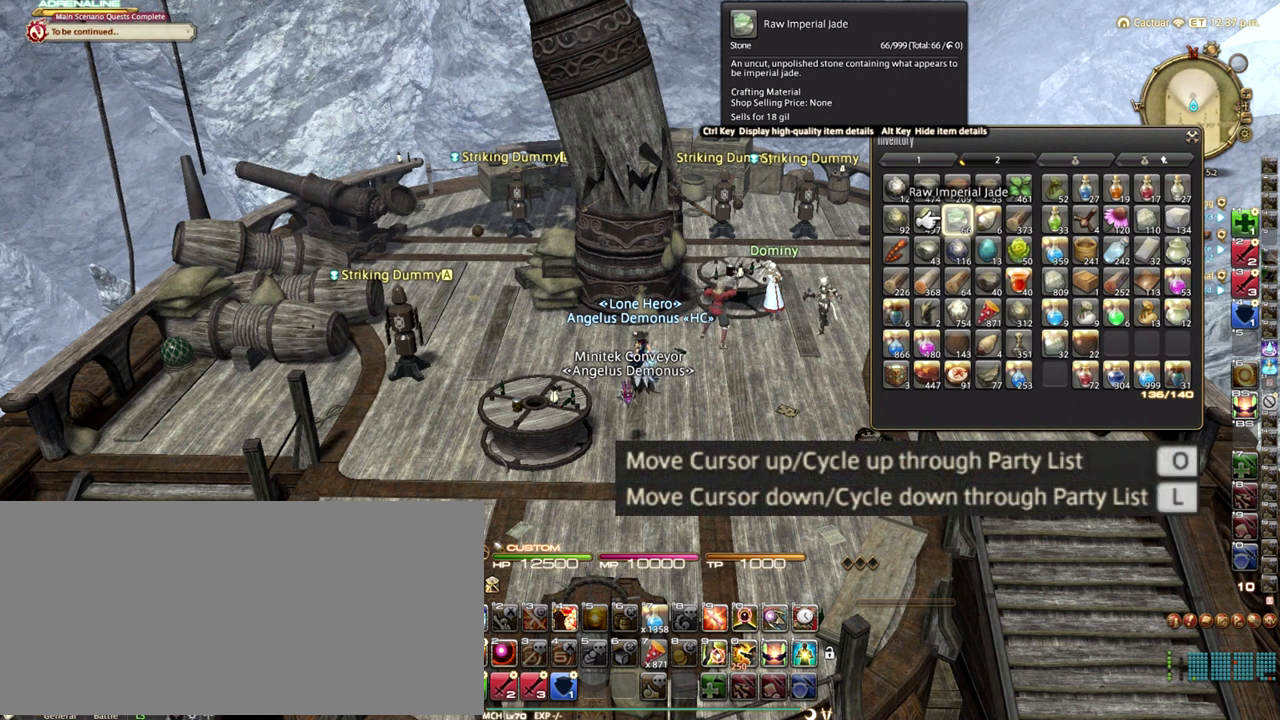
{"keys": ["s"], "events": [[417, "s", "down"]]}
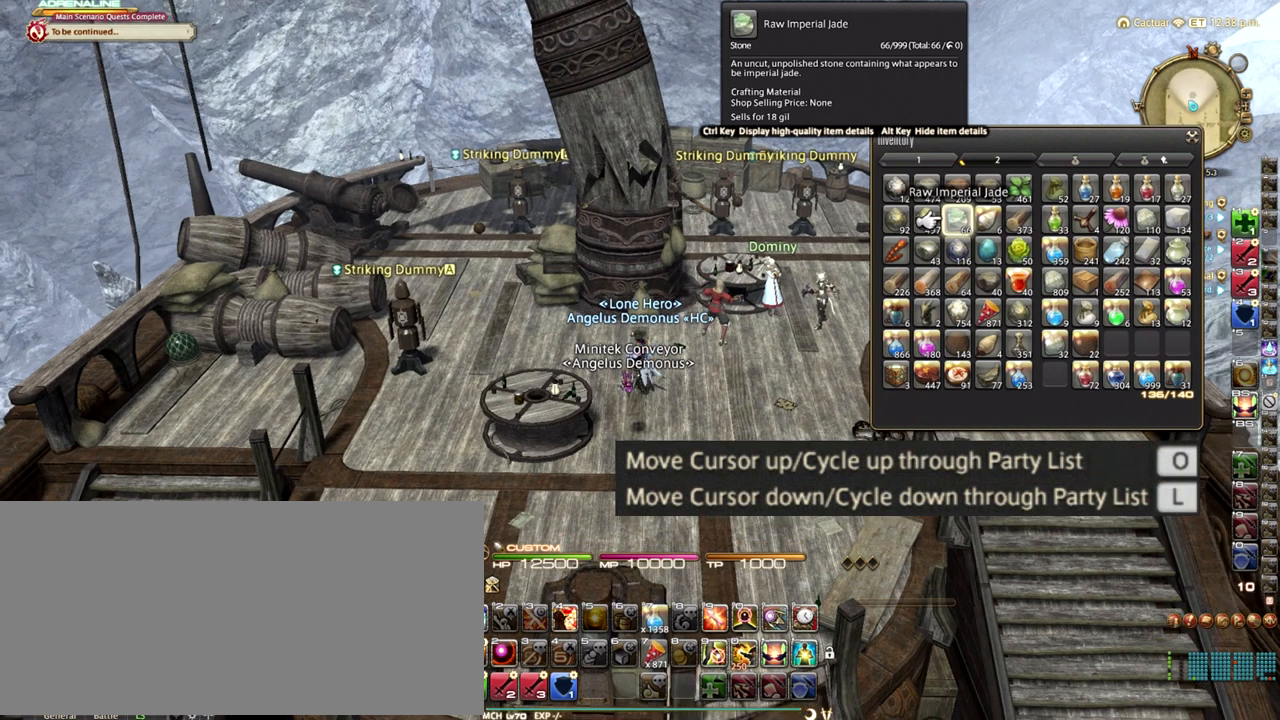
{"keys": [], "events": [[417, "s", "up"]]}
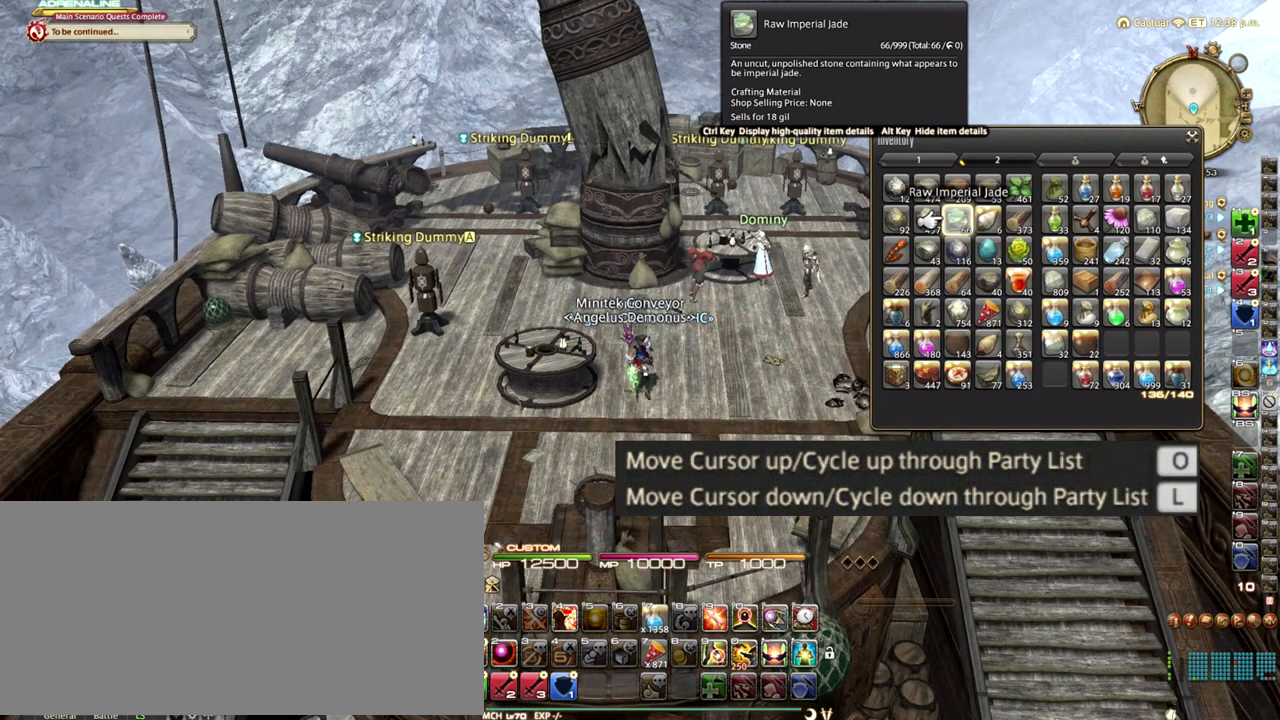
{"keys": [], "events": [[125, "w", "down"], [333, "w", "up"]]}
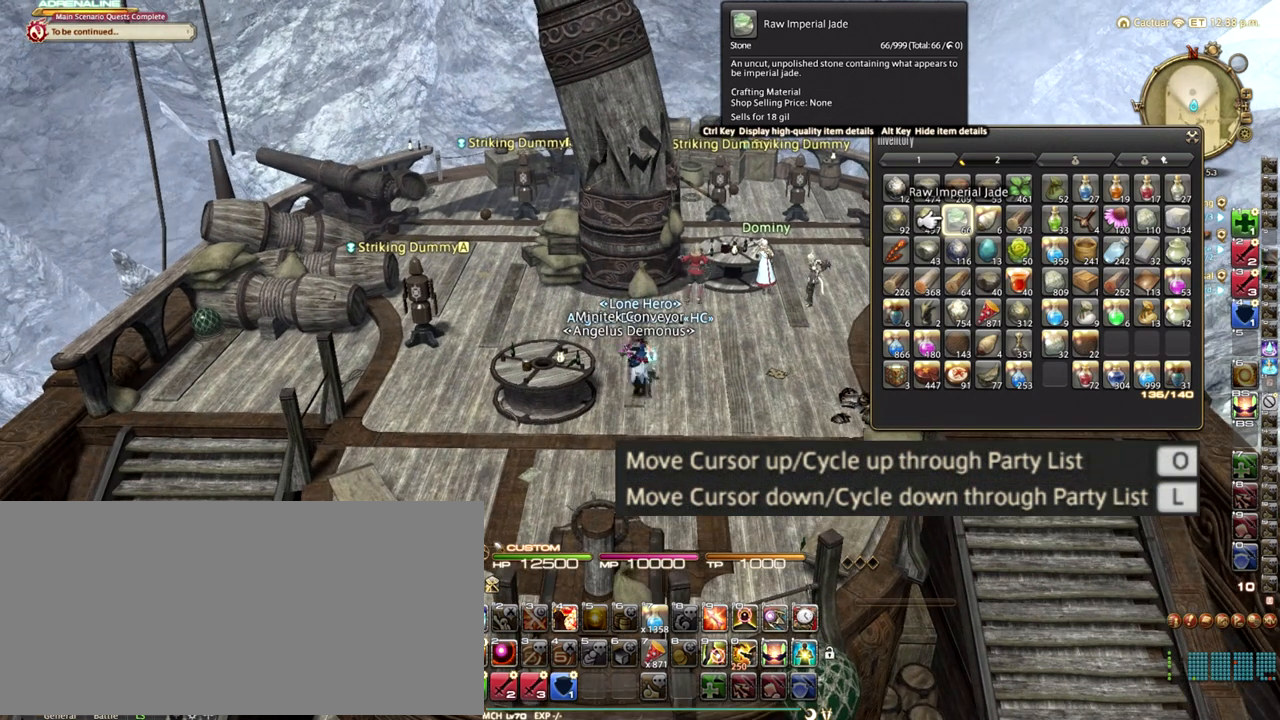
{"keys": [], "events": []}
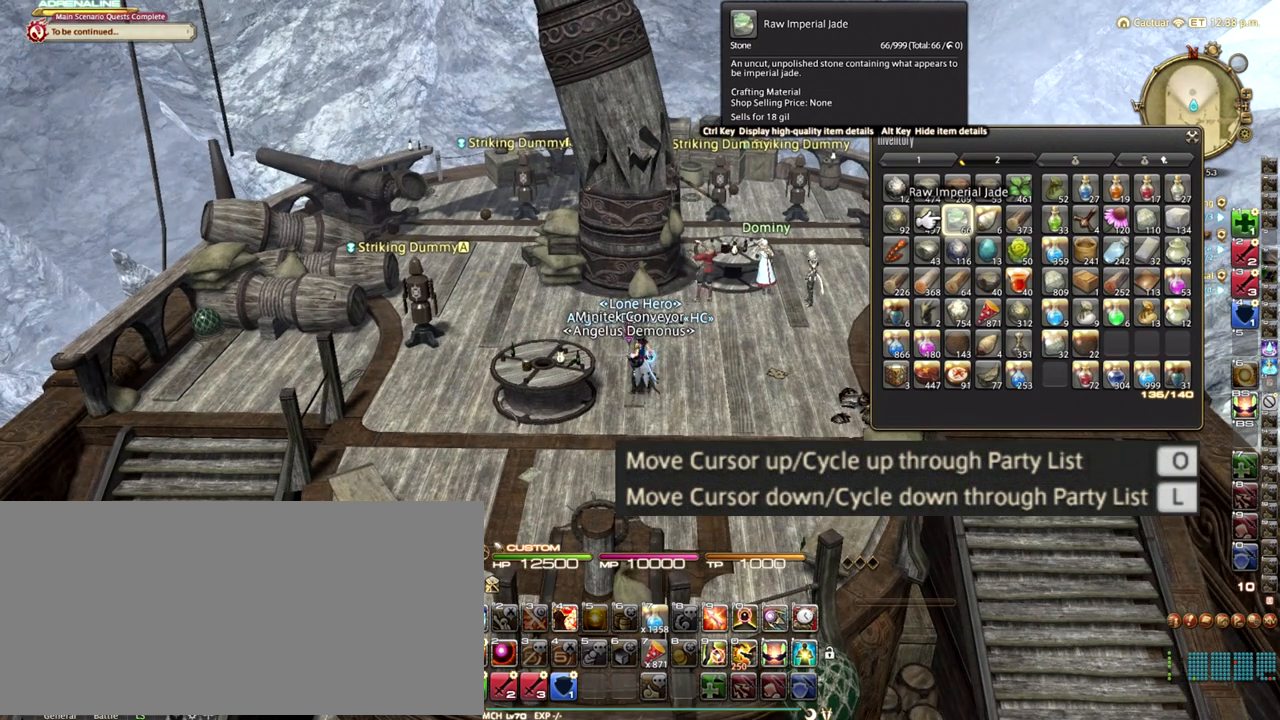
{"keys": [], "events": [[250, "o", "down"], [375, "o", "up"], [458, "o", "down"], [500, "o", "up"]]}
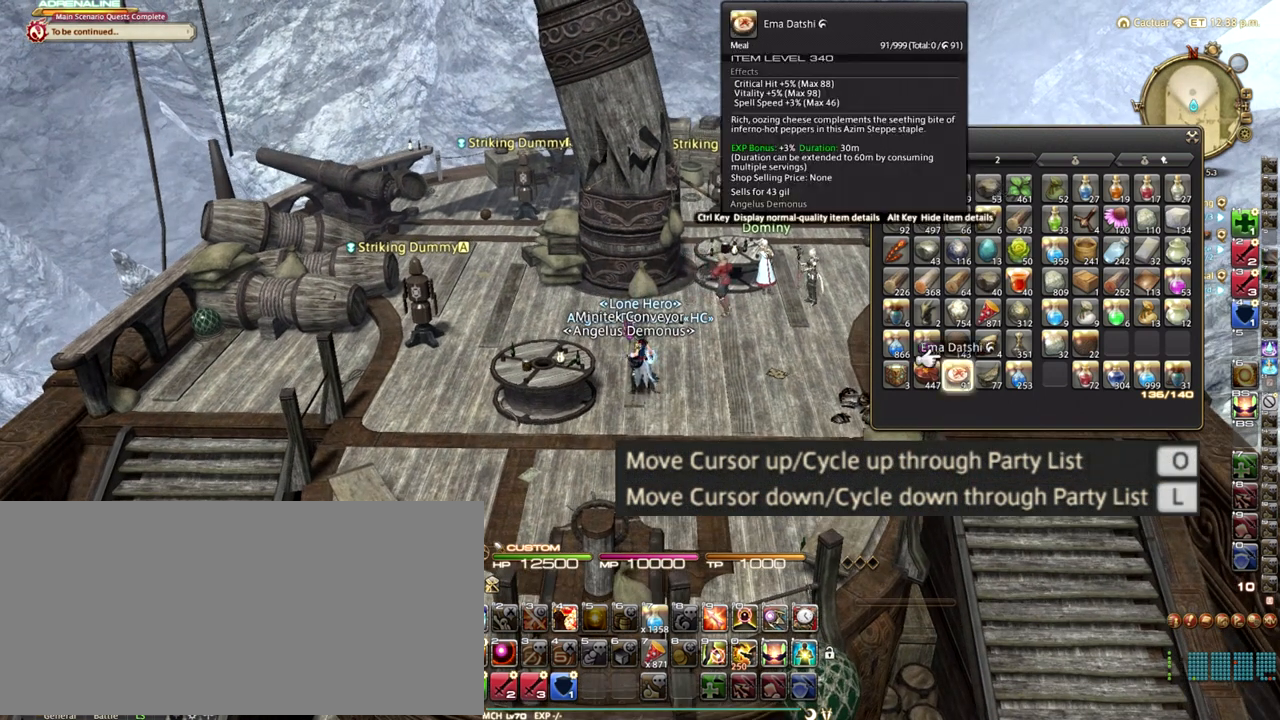
{"keys": ["o"], "events": [[83, "o", "down"], [208, "o", "up"], [250, "o", "down"], [333, "o", "up"], [375, "o", "down"], [458, "o", "up"], [500, "o", "down"]]}
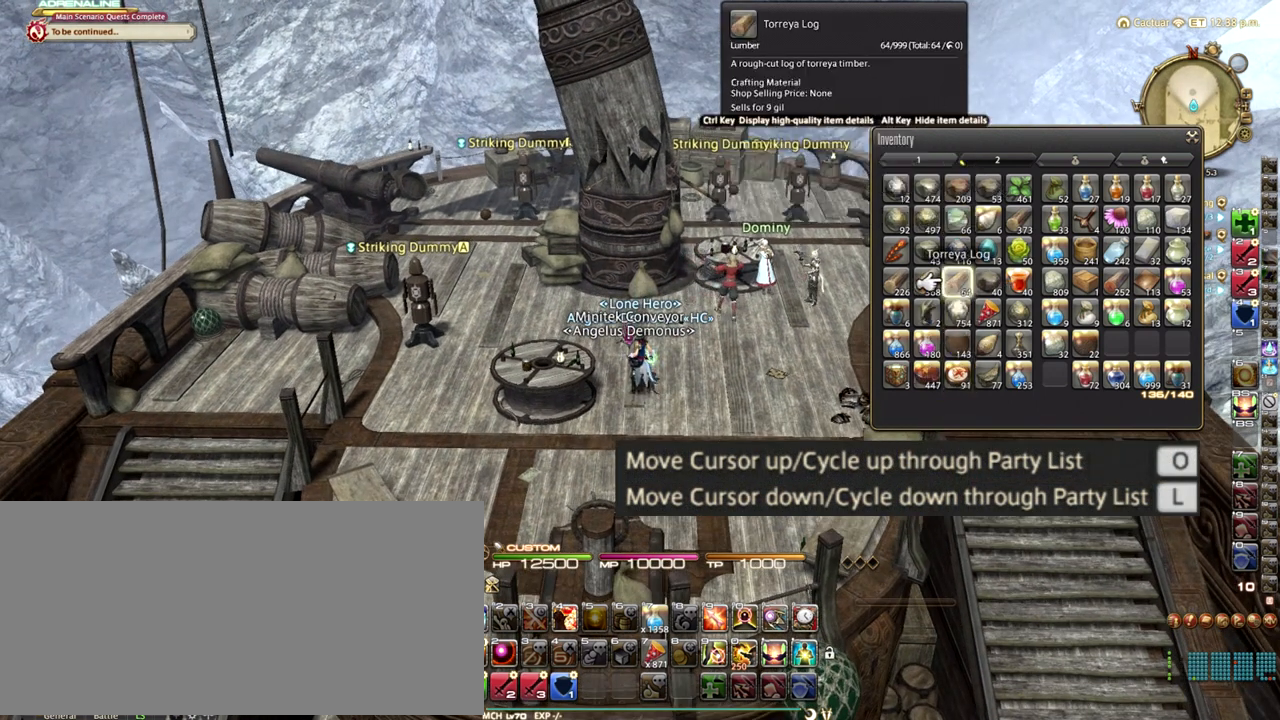
{"keys": ["o"], "events": [[83, "o", "up"], [167, "o", "down"], [208, "o", "up"], [333, "o", "down"], [417, "o", "up"], [458, "o", "down"]]}
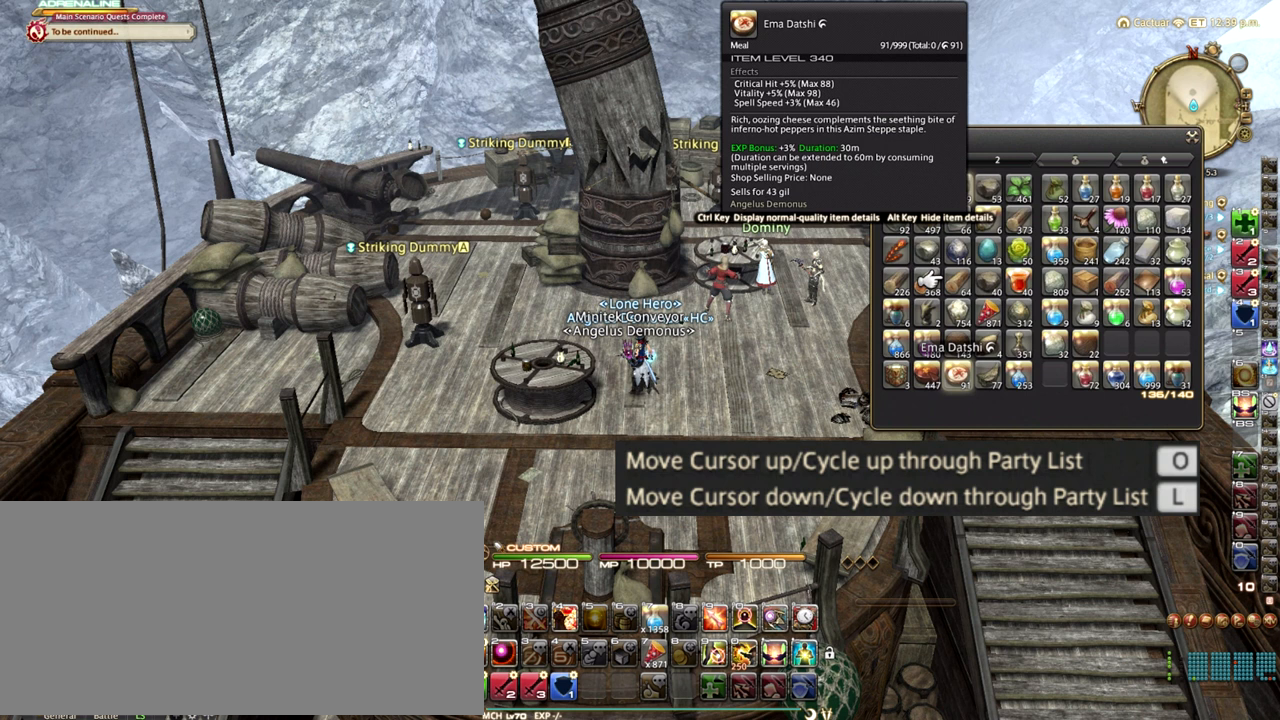
{"keys": [], "events": [[42, "o", "up"], [83, "o", "down"], [333, "o", "up"], [417, "o", "down"], [500, "o", "up"]]}
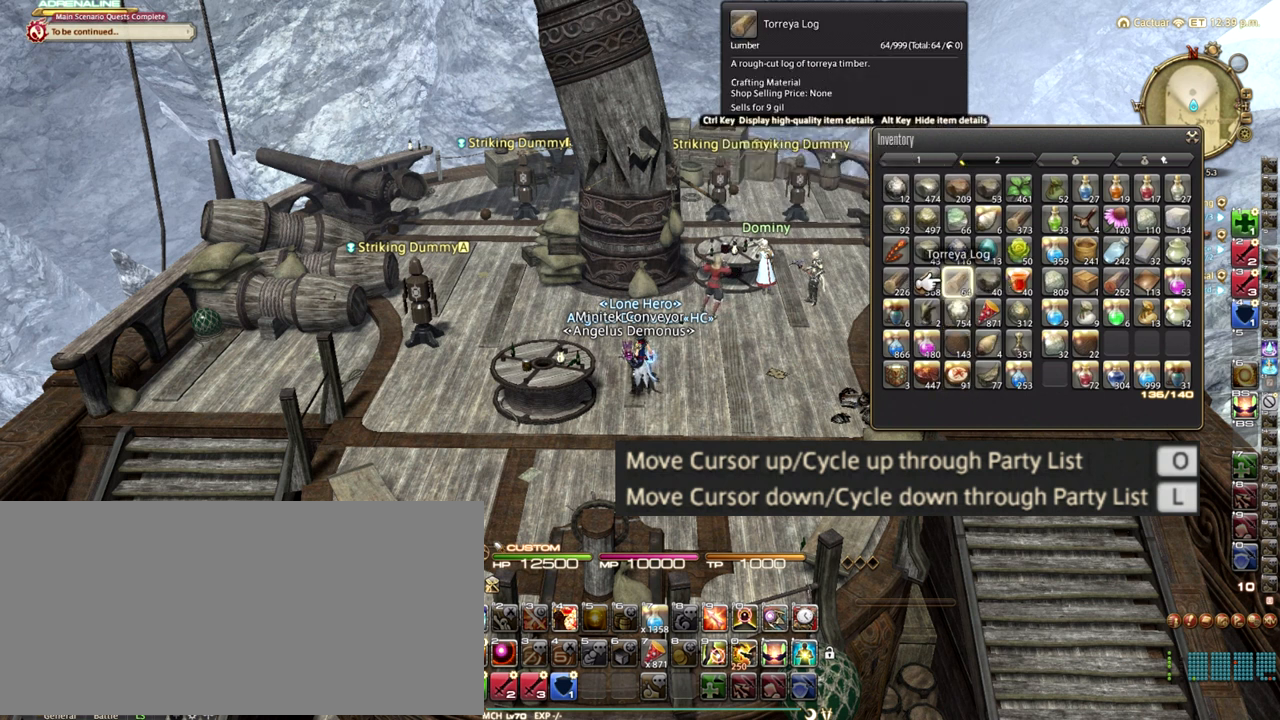
{"keys": ["o"], "events": [[83, "o", "down"], [167, "o", "up"], [208, "o", "down"], [333, "o", "up"], [417, "o", "down"]]}
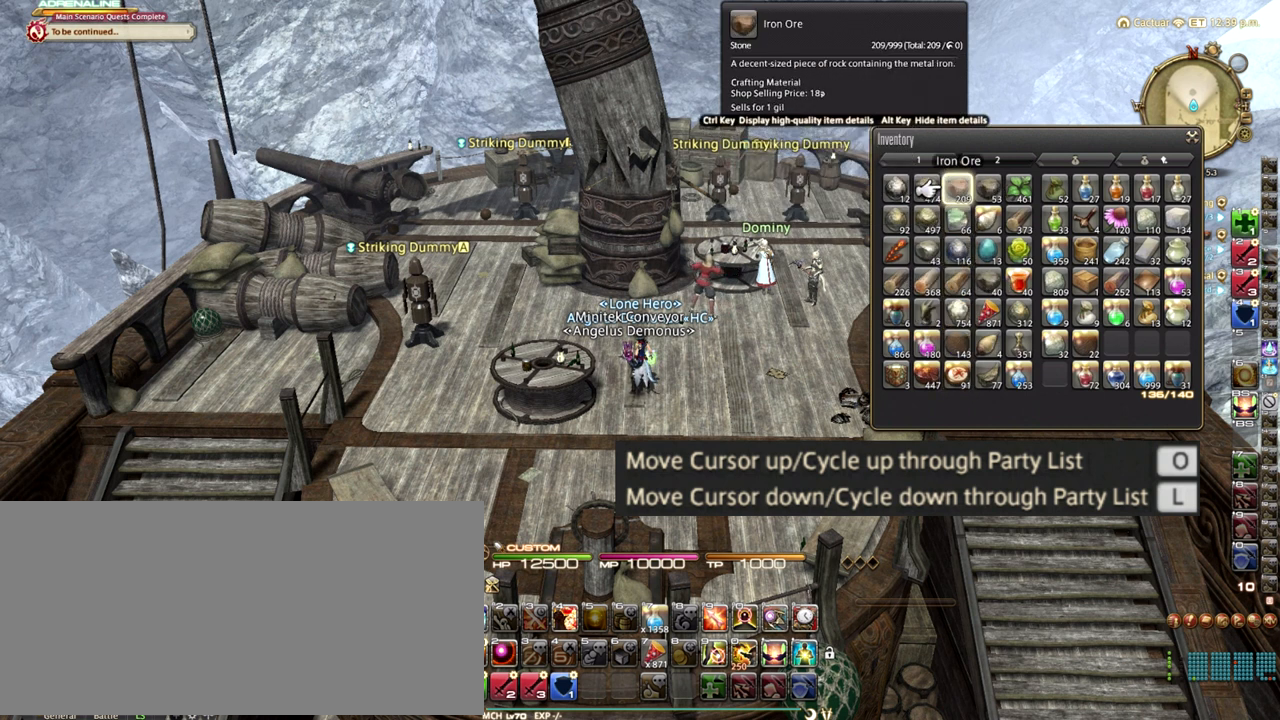
{"keys": [], "events": [[42, "o", "up"], [83, "o", "down"], [167, "o", "up"], [250, "o", "down"], [500, "o", "up"]]}
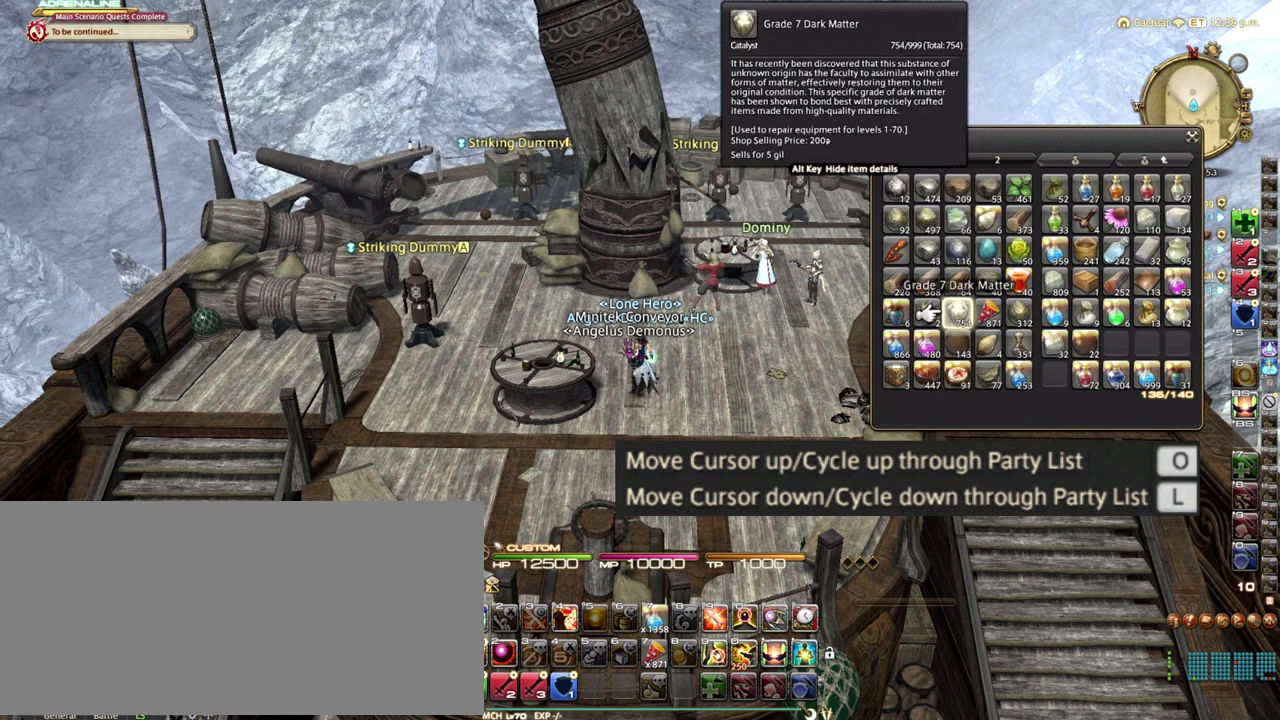
{"keys": [], "events": [[83, "o", "down"], [167, "o", "up"], [208, "o", "down"], [333, "o", "up"], [417, "o", "down"], [458, "o", "up"]]}
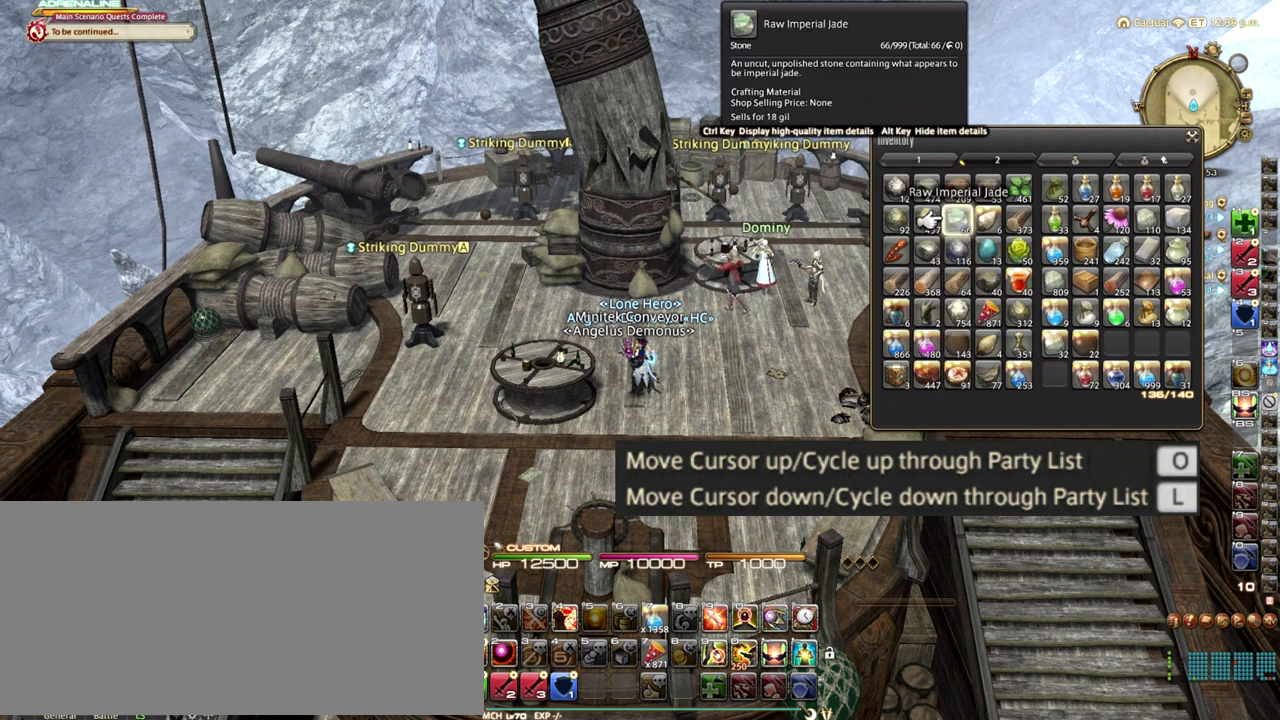
{"keys": ["o"], "events": [[83, "o", "down"], [167, "o", "up"], [250, "o", "down"], [375, "o", "up"], [417, "o", "down"]]}
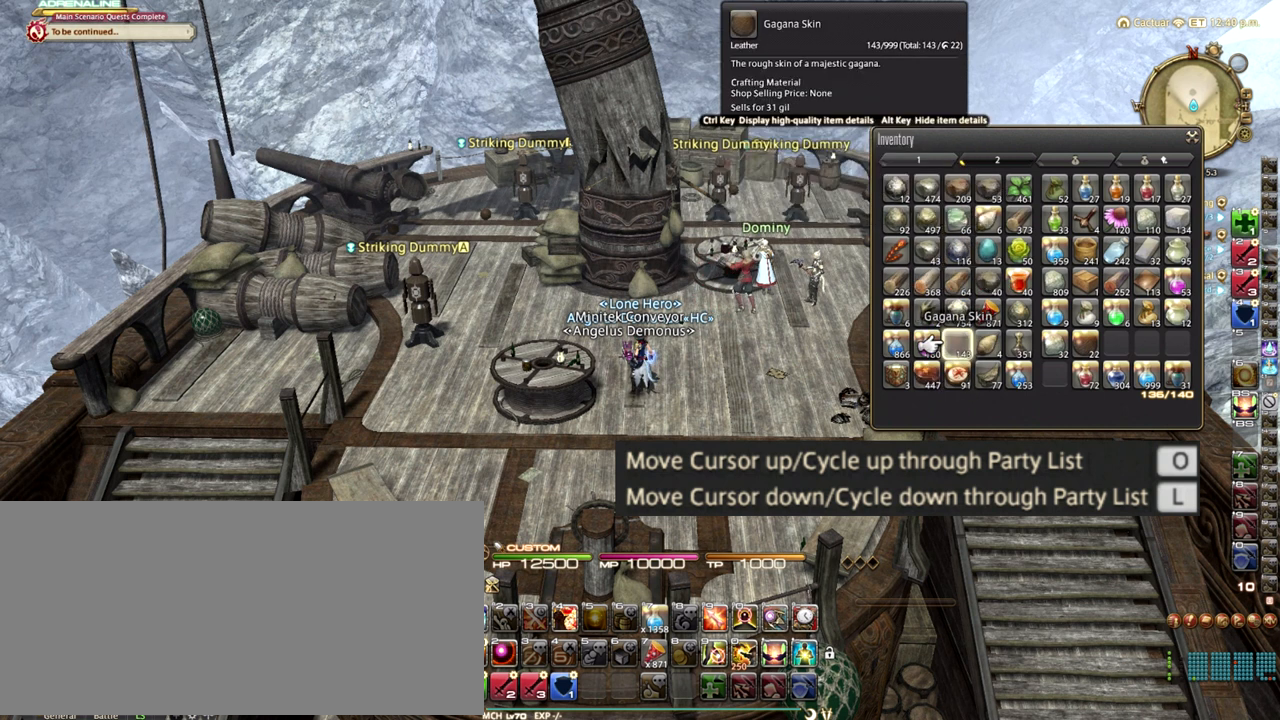
{"keys": [], "events": [[42, "o", "up"], [83, "o", "down"], [167, "o", "up"], [208, "o", "down"], [333, "o", "up"], [417, "o", "down"], [500, "o", "up"]]}
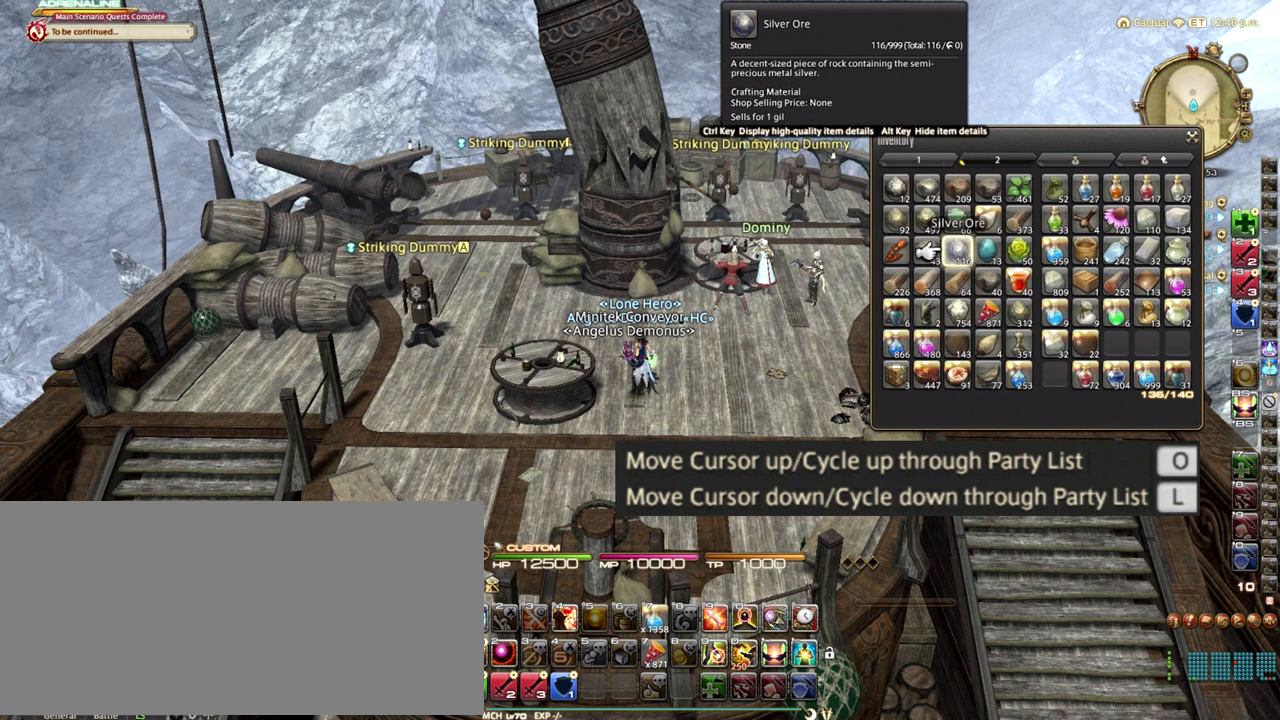
{"keys": ["l"], "events": [[458, "l", "down"]]}
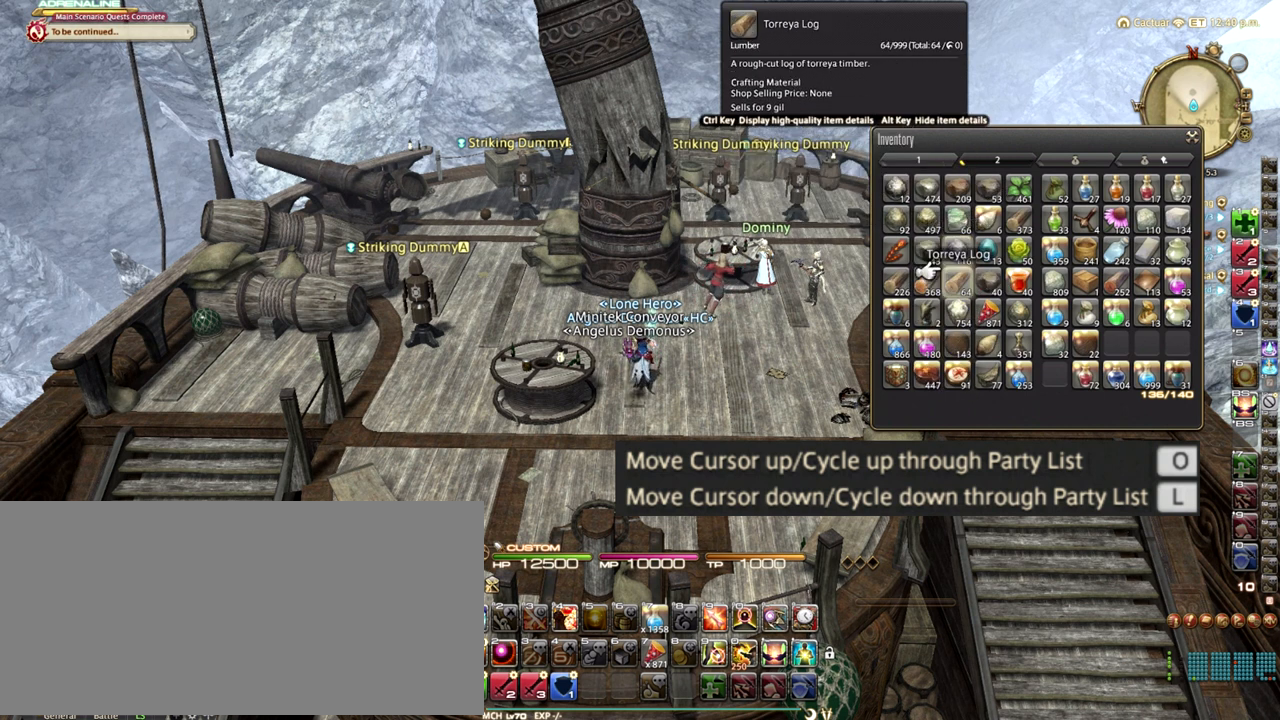
{"keys": ["l"], "events": [[83, "l", "up"], [125, "l", "down"], [208, "l", "up"], [250, "l", "down"], [375, "l", "up"], [417, "l", "down"]]}
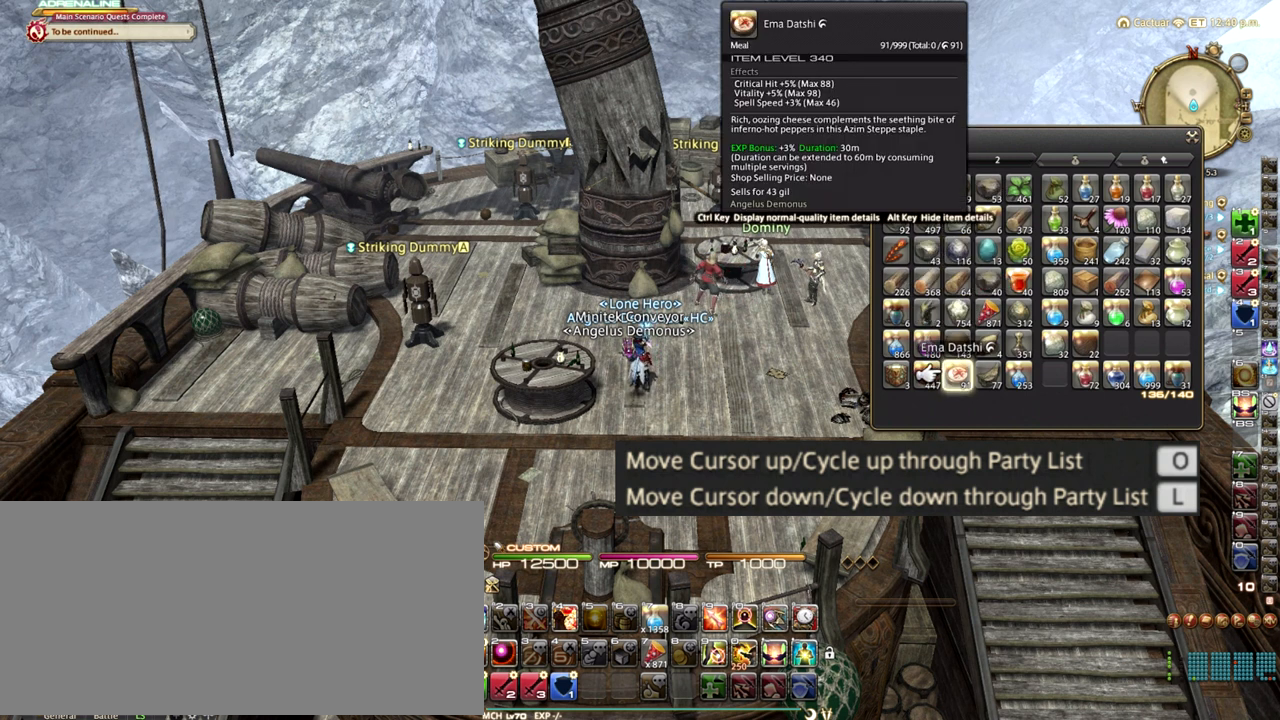
{"keys": ["l"], "events": [[42, "l", "up"], [83, "l", "down"], [208, "l", "up"], [250, "l", "down"], [375, "l", "up"], [458, "l", "down"]]}
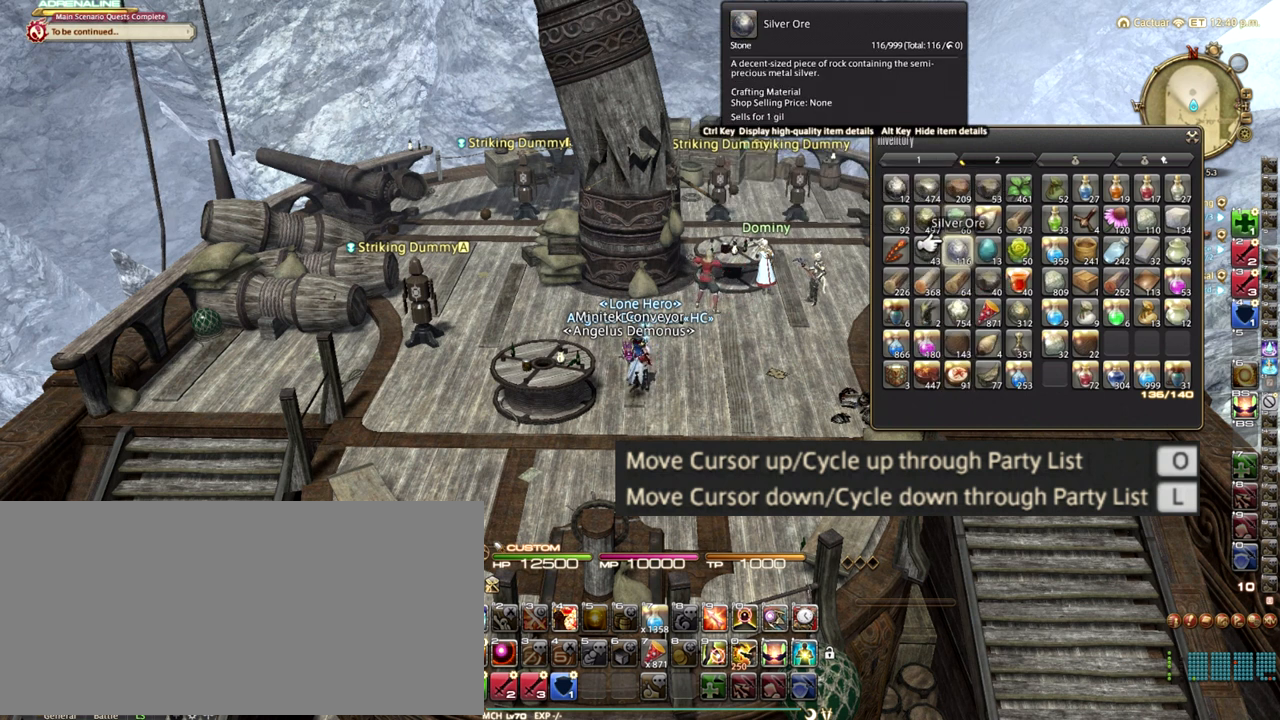
{"keys": ["l"], "events": [[42, "l", "up"], [125, "l", "down"], [208, "l", "up"], [292, "l", "down"], [375, "l", "up"], [458, "l", "down"]]}
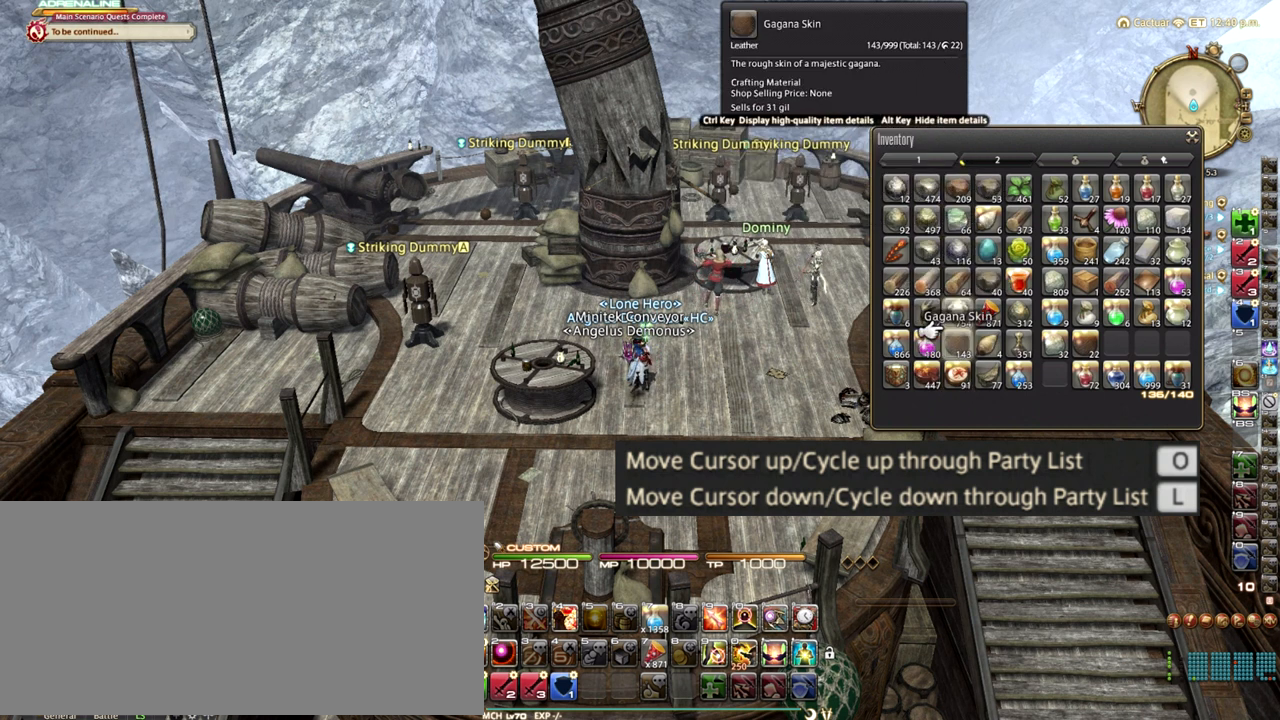
{"keys": ["l"], "events": [[42, "l", "up"], [167, "l", "down"], [208, "l", "up"], [333, "l", "down"], [417, "l", "up"], [458, "l", "down"]]}
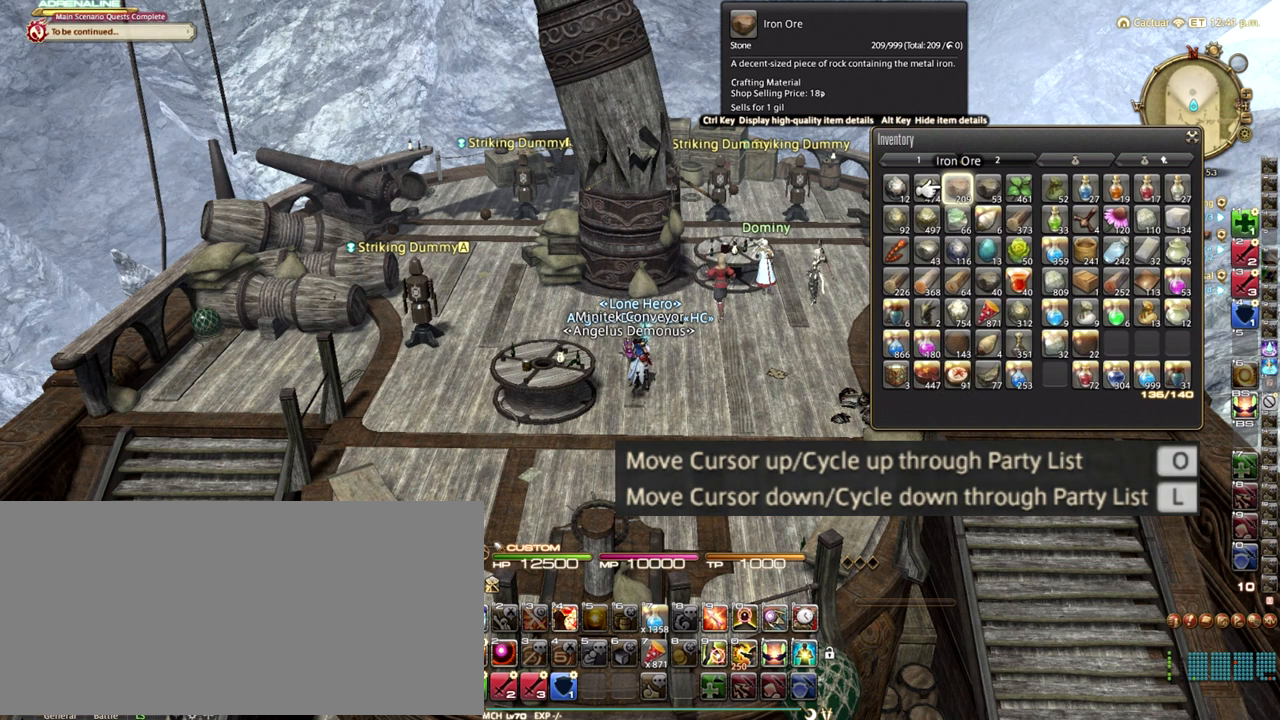
{"keys": [], "events": [[83, "l", "up"], [167, "l", "down"], [250, "l", "up"], [375, "l", "down"], [458, "l", "up"]]}
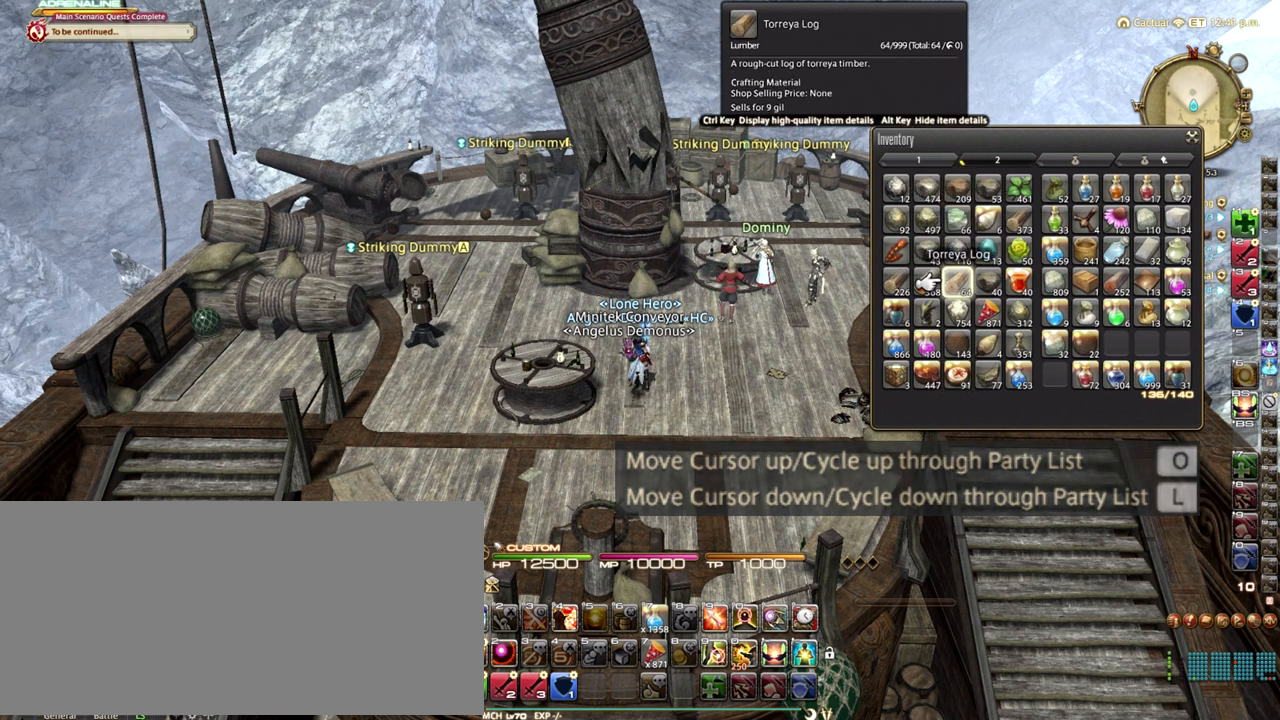
{"keys": [], "events": [[42, "l", "down"], [125, "l", "up"], [167, "l", "down"], [292, "l", "up"]]}
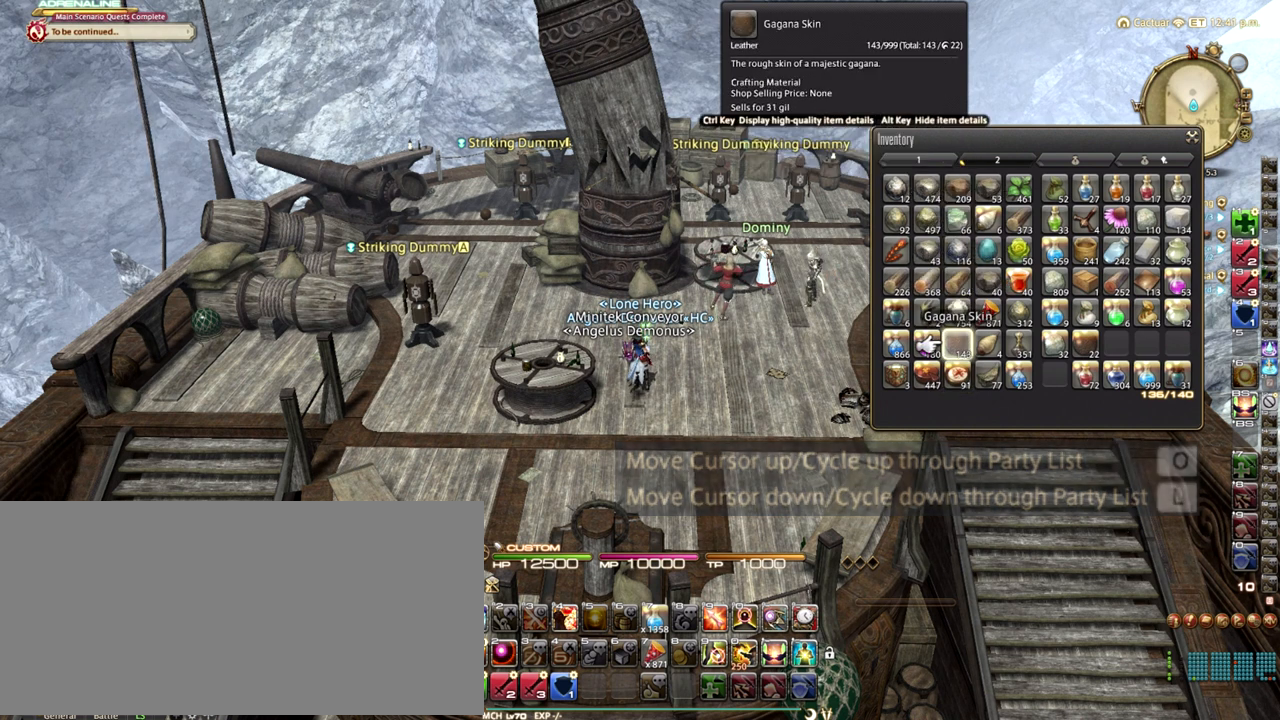
{"keys": [], "events": []}
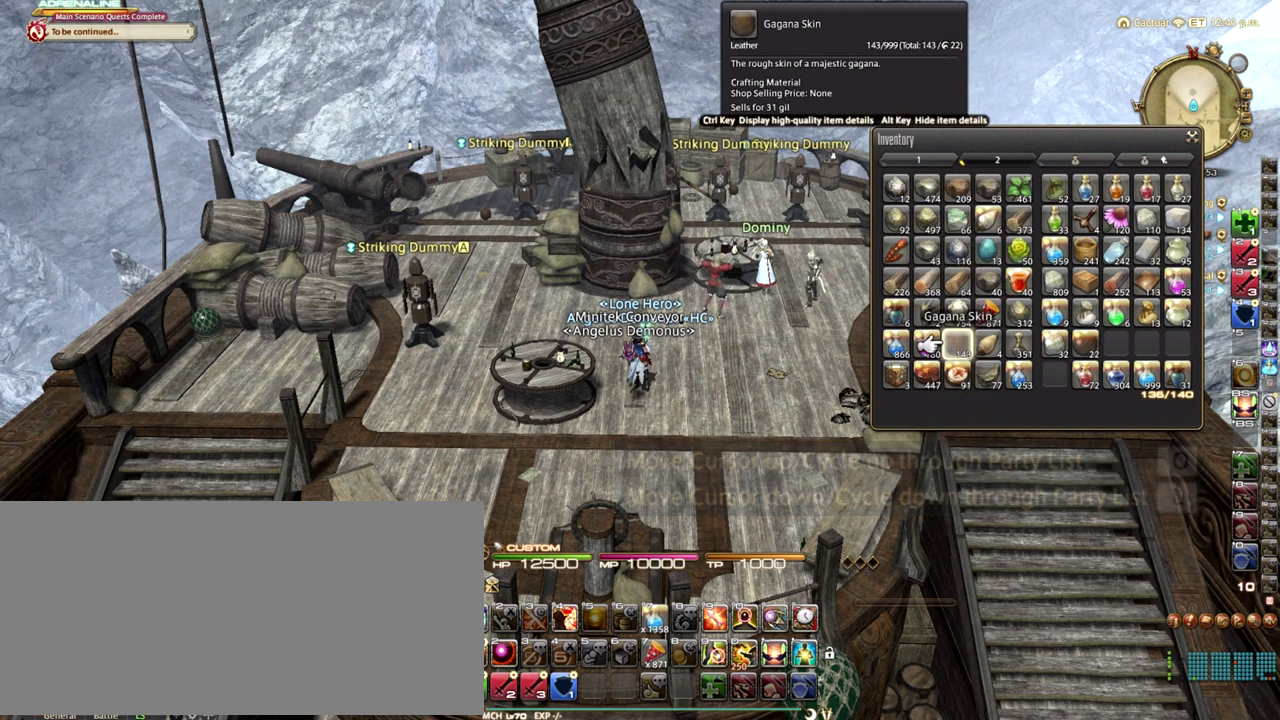
{"keys": [], "events": [[375, "escape", "down"], [417, "escape", "up"]]}